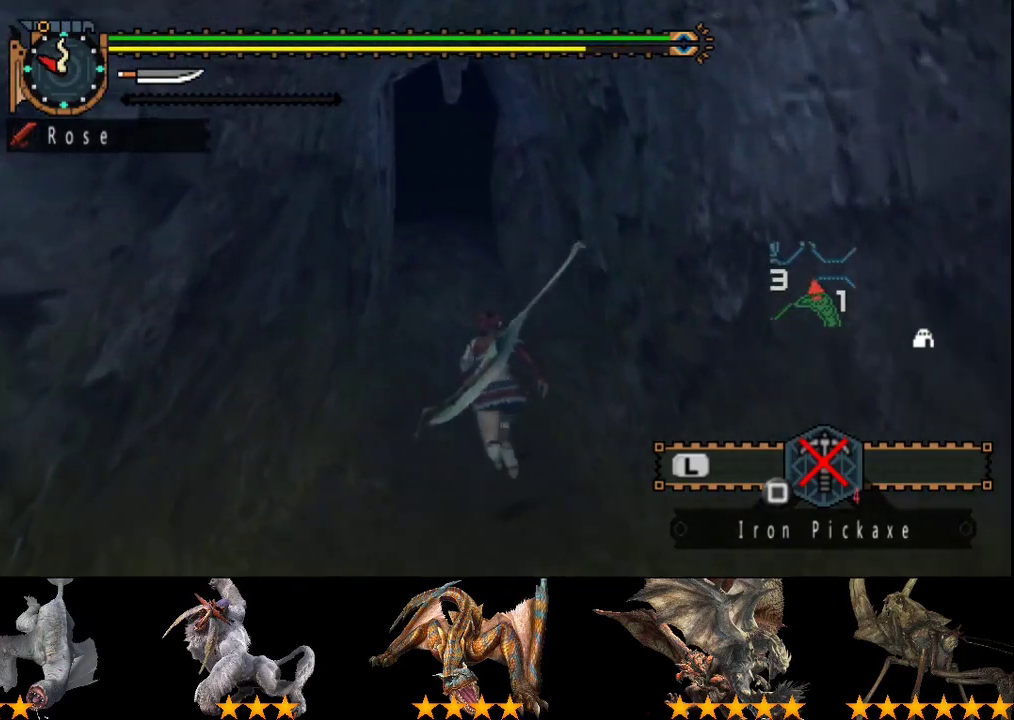
Gameplay with a controller (PlayStation layout); each line is a JSON object with the inputs held at the frame after it. "events" lists button and stick changes between this image and that frame as [ms after this image, input, new state], when the widget could be followed in between. Not read: L3 R3.
{"buttons": ["R2"], "left_stick": "up", "right_stick": "center", "events": []}
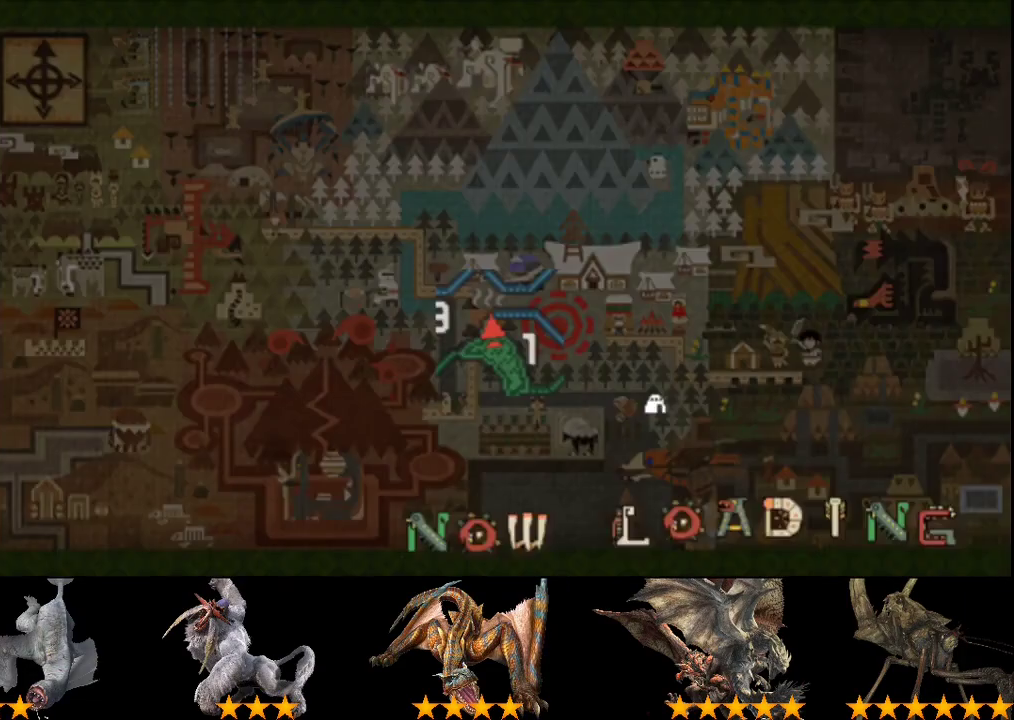
{"buttons": ["R2"], "left_stick": "up-right", "right_stick": "center", "events": [[367, "left_stick", "up-right"]]}
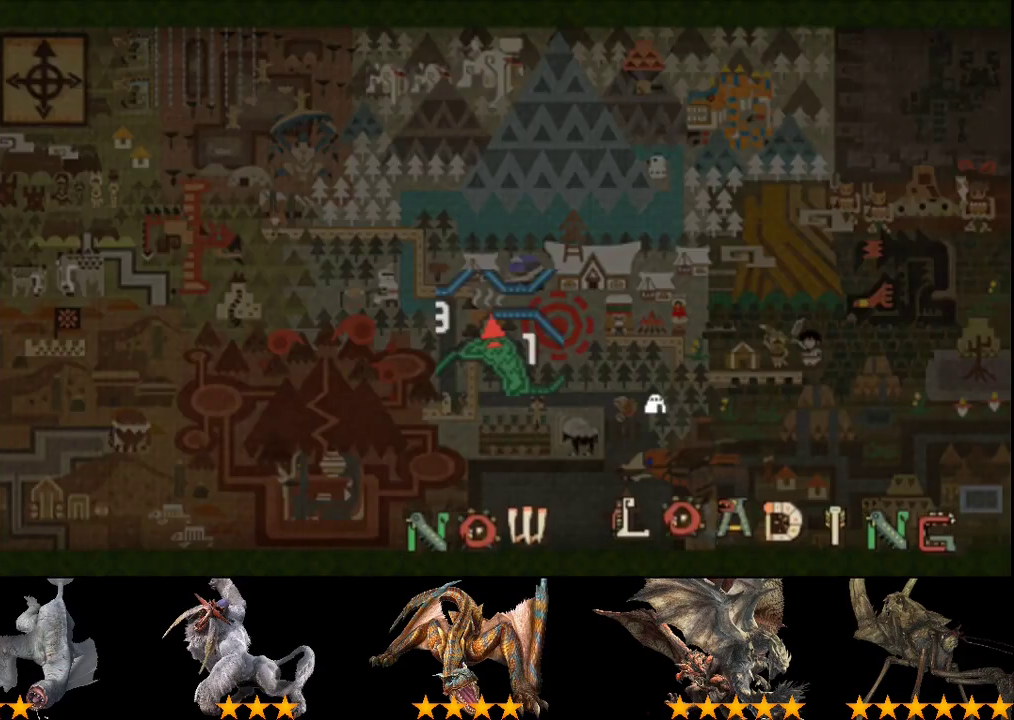
{"buttons": ["R2"], "left_stick": "up", "right_stick": "right", "events": [[383, "right_stick", "right"], [483, "left_stick", "up"]]}
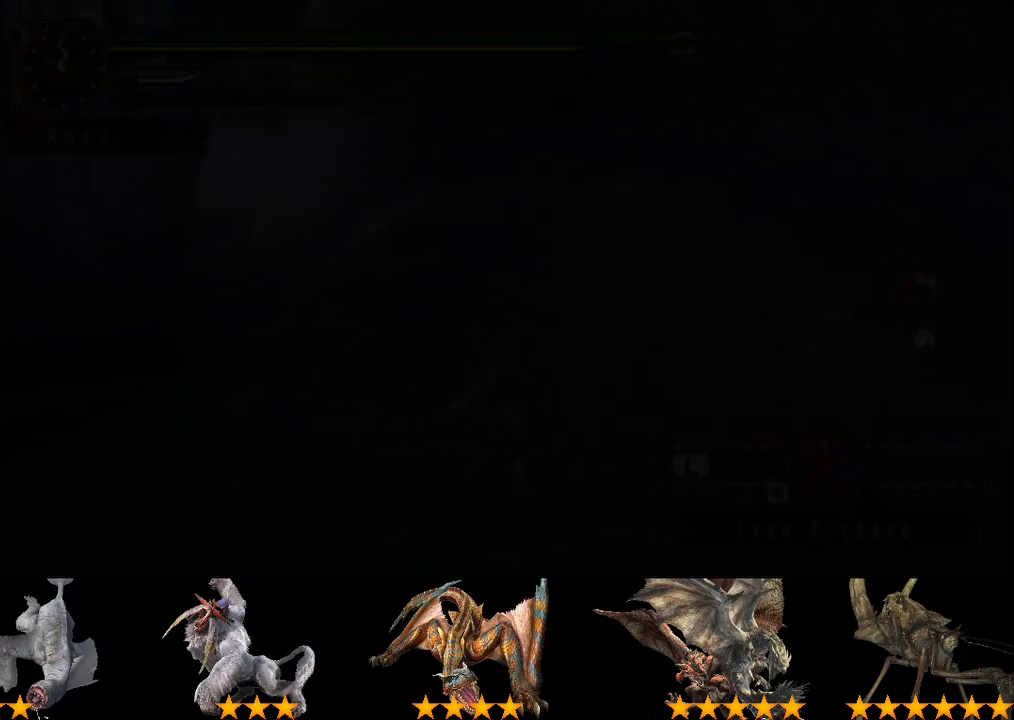
{"buttons": ["R2"], "left_stick": "up", "right_stick": "center", "events": [[150, "right_stick", "center"]]}
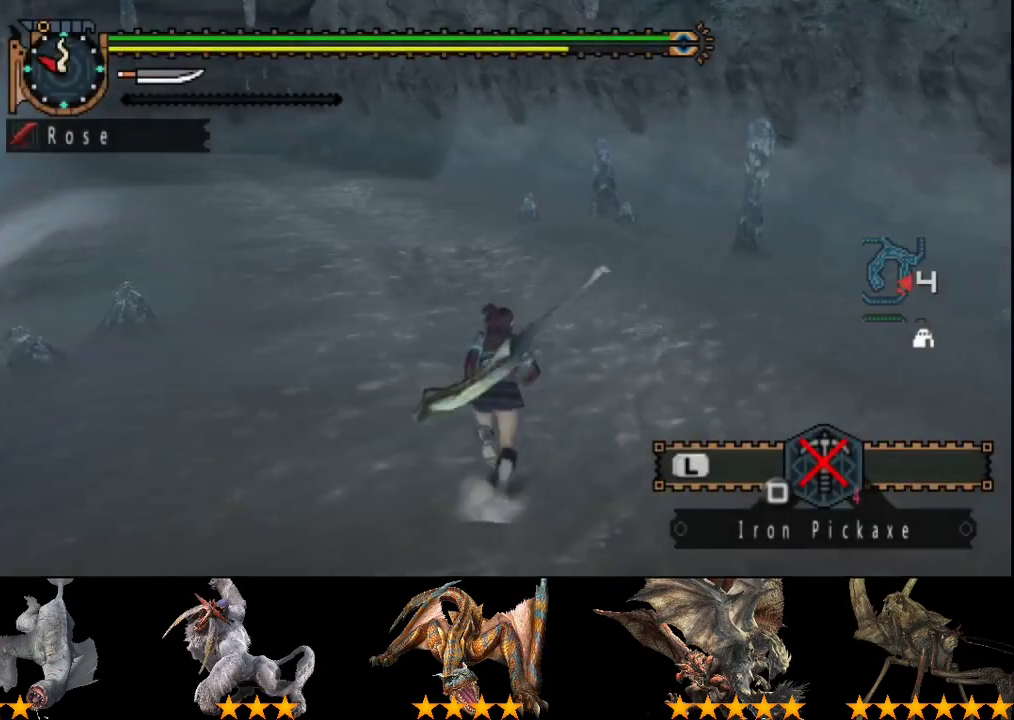
{"buttons": ["R2"], "left_stick": "up", "right_stick": "center", "events": []}
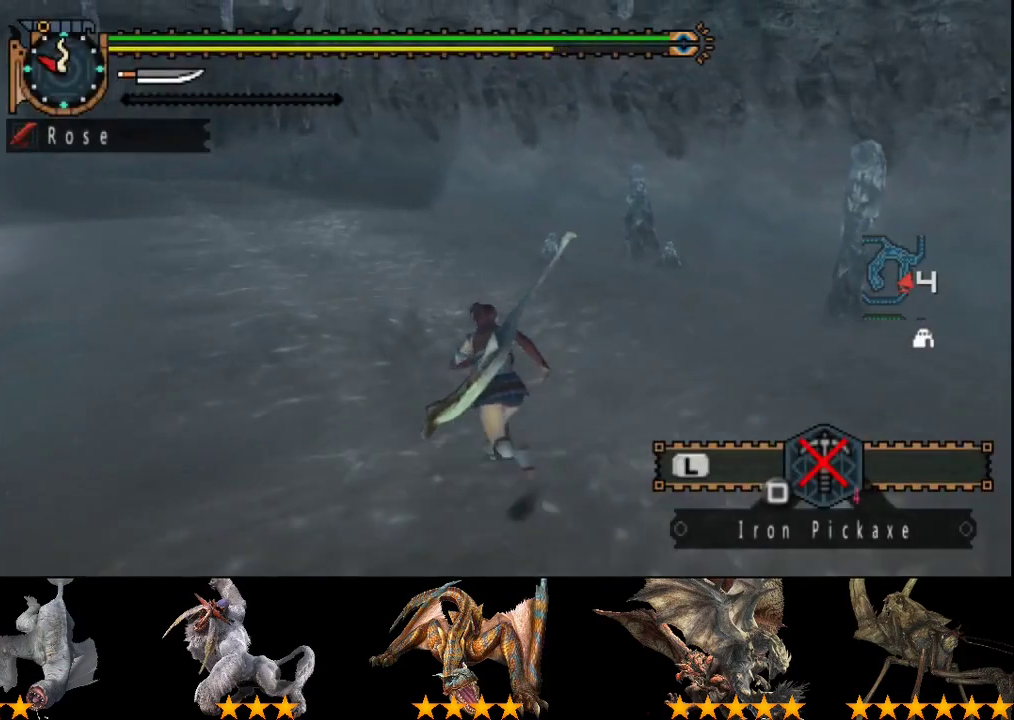
{"buttons": ["R2"], "left_stick": "up", "right_stick": "center", "events": []}
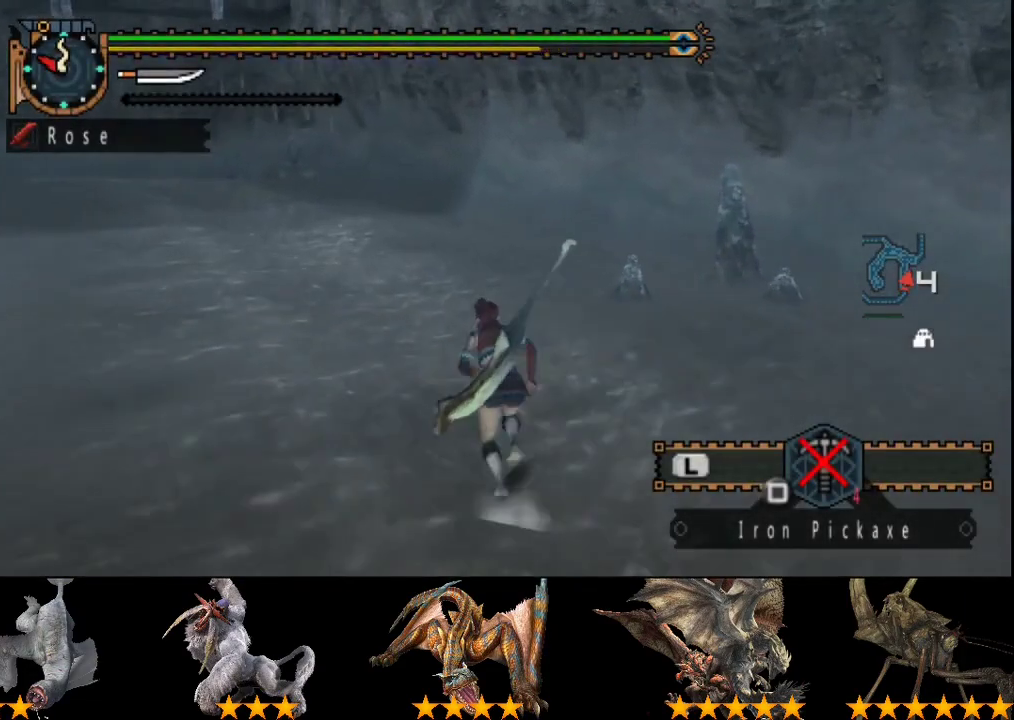
{"buttons": ["R2"], "left_stick": "up", "right_stick": "center", "events": []}
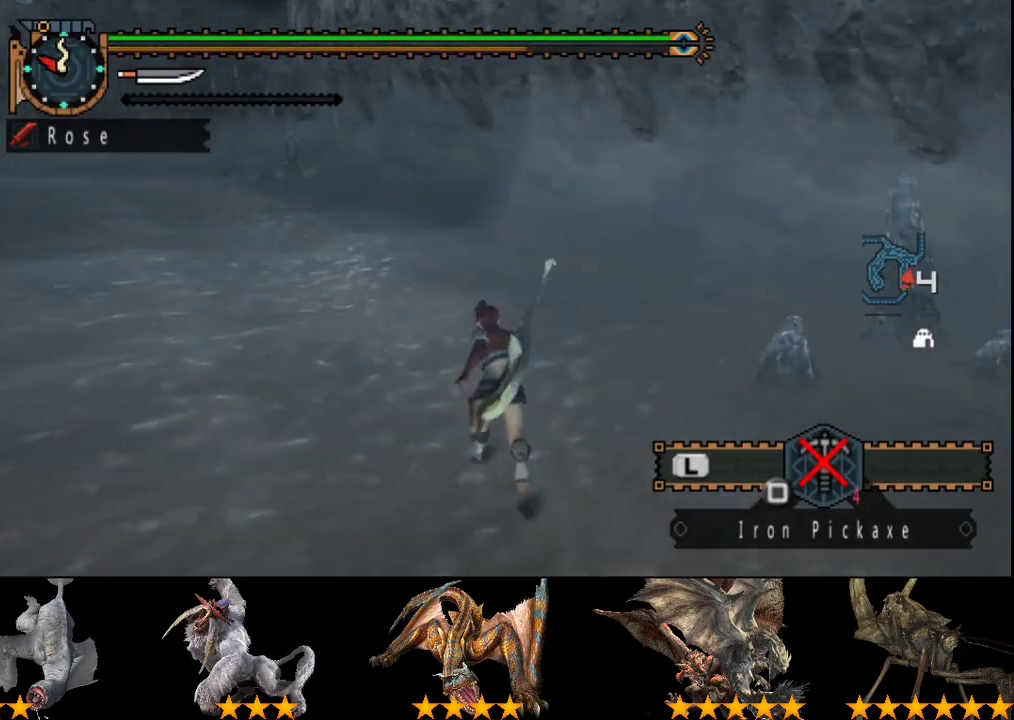
{"buttons": ["R2"], "left_stick": "up-left", "right_stick": "center", "events": [[283, "left_stick", "up-left"]]}
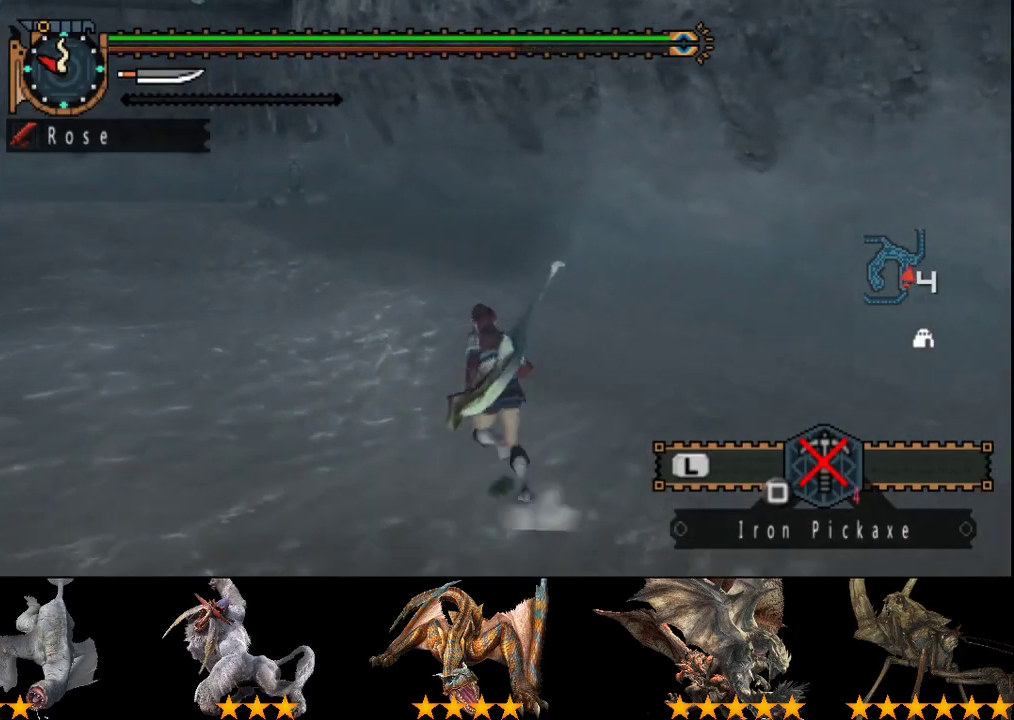
{"buttons": ["R2"], "left_stick": "up-left", "right_stick": "center", "events": []}
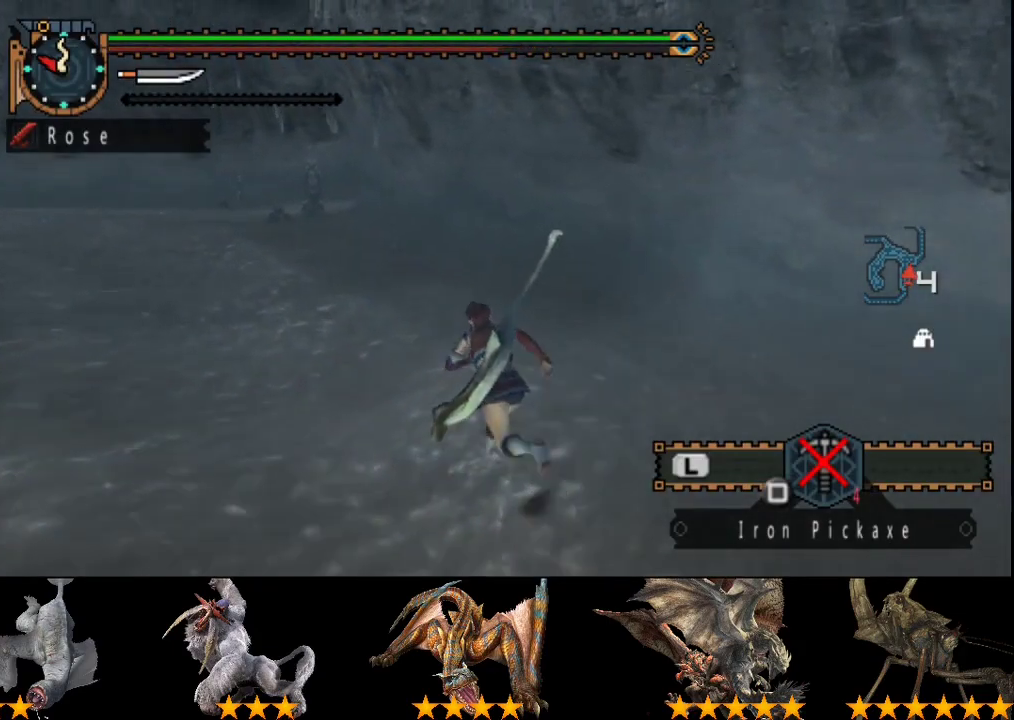
{"buttons": ["R2"], "left_stick": "up-left", "right_stick": "center", "events": []}
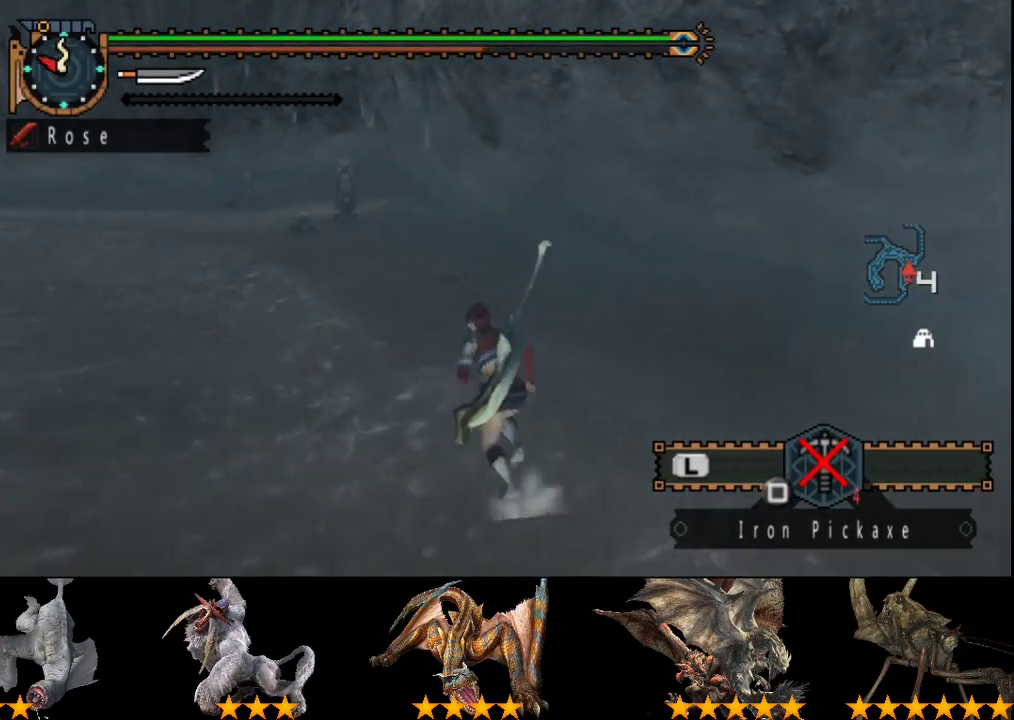
{"buttons": ["R2"], "left_stick": "up-left", "right_stick": "center", "events": []}
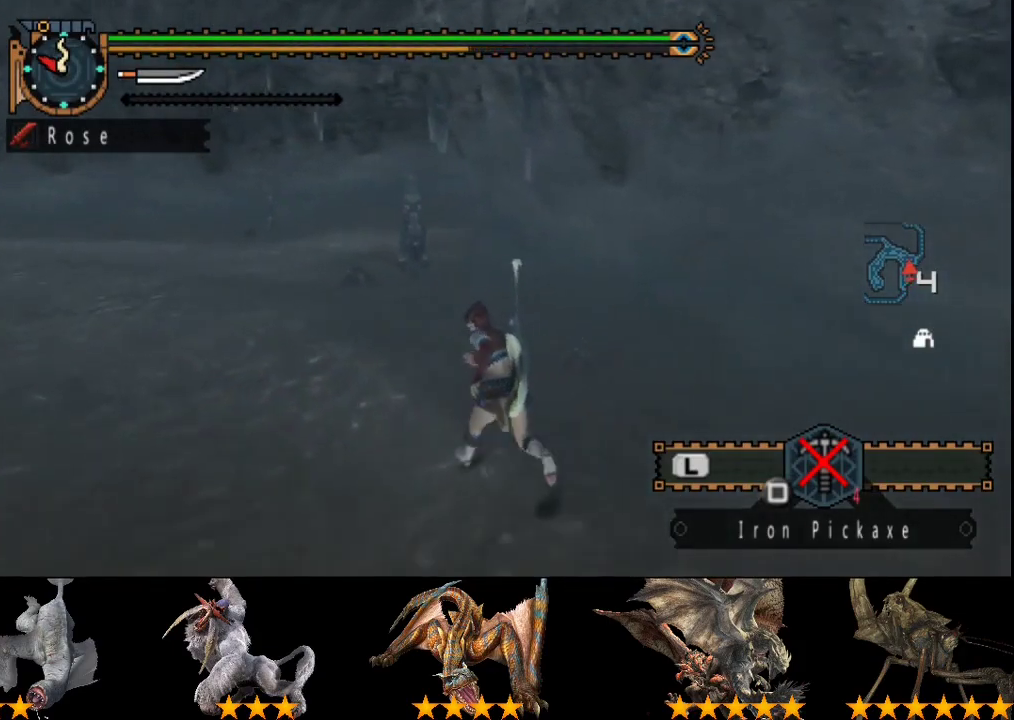
{"buttons": ["R2"], "left_stick": "up-left", "right_stick": "center", "events": []}
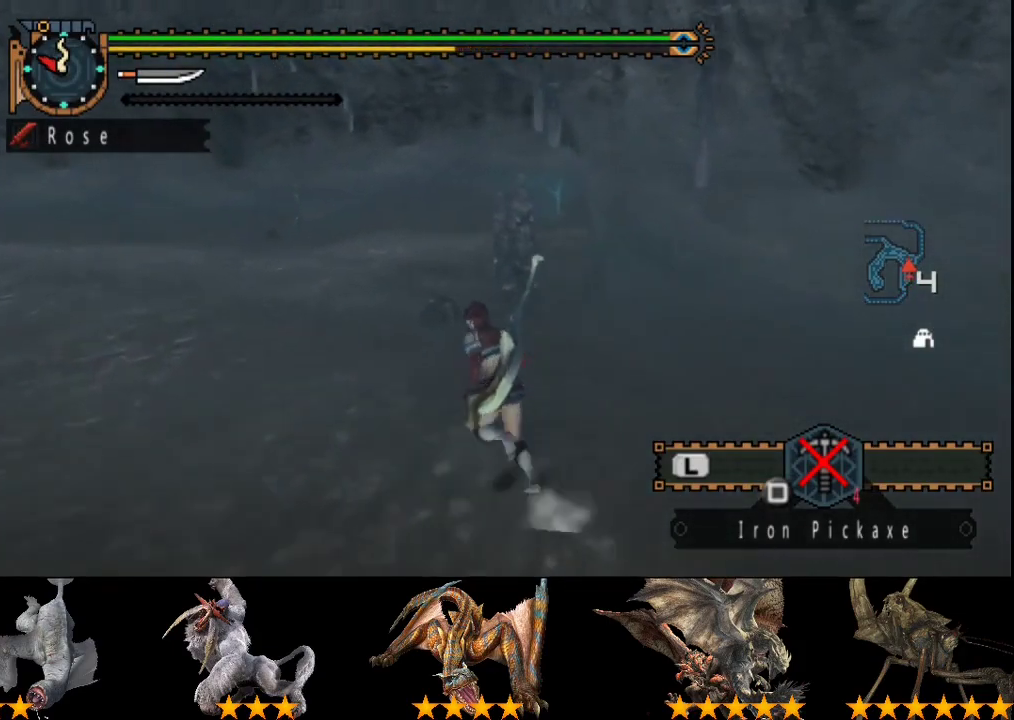
{"buttons": ["R2"], "left_stick": "up", "right_stick": "right", "events": [[317, "right_stick", "right"], [433, "left_stick", "up"]]}
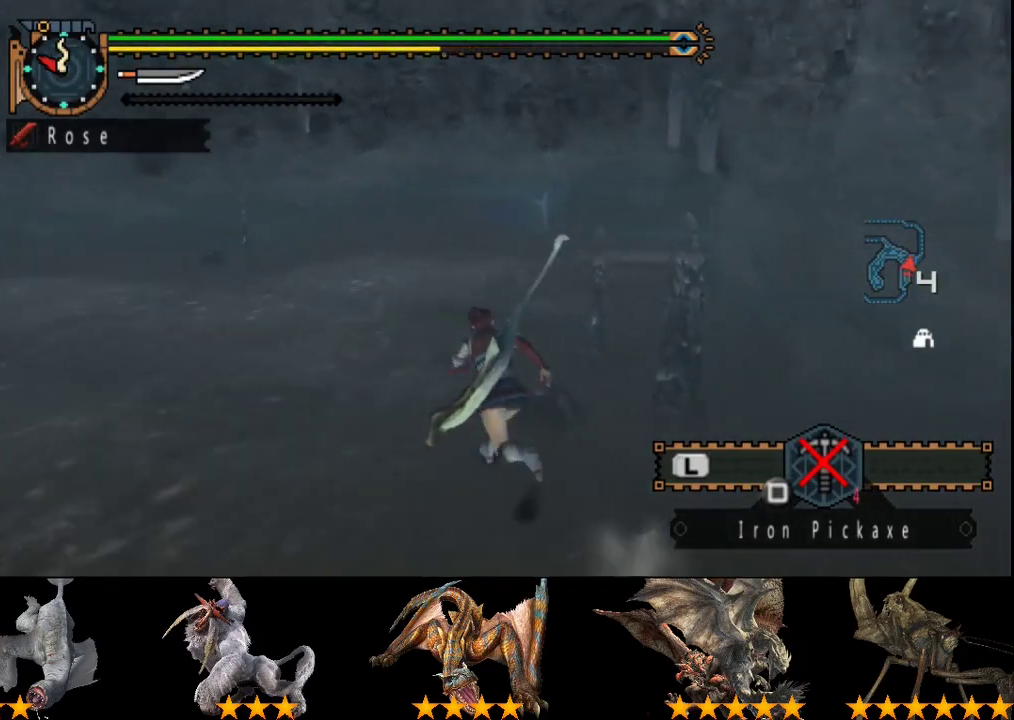
{"buttons": ["R2"], "left_stick": "up", "right_stick": "right", "events": [[83, "right_stick", "center"], [150, "right_stick", "right"], [317, "right_stick", "center"], [417, "right_stick", "right"]]}
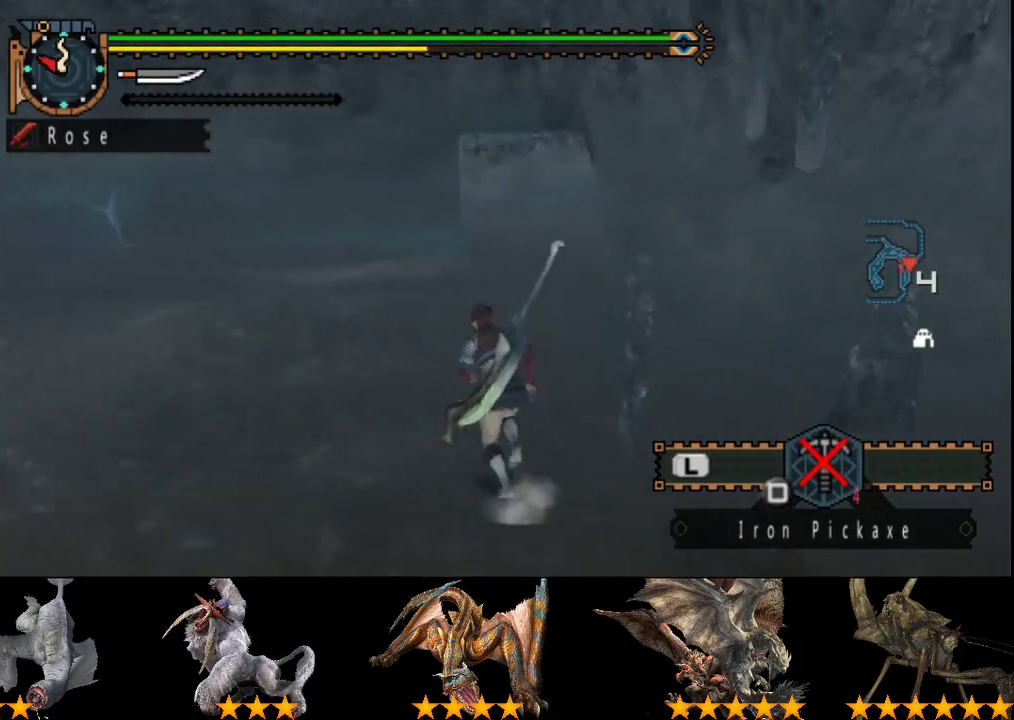
{"buttons": ["R2"], "left_stick": "up-left", "right_stick": "right", "events": [[50, "right_stick", "center"], [83, "left_stick", "up-left"], [417, "right_stick", "right"]]}
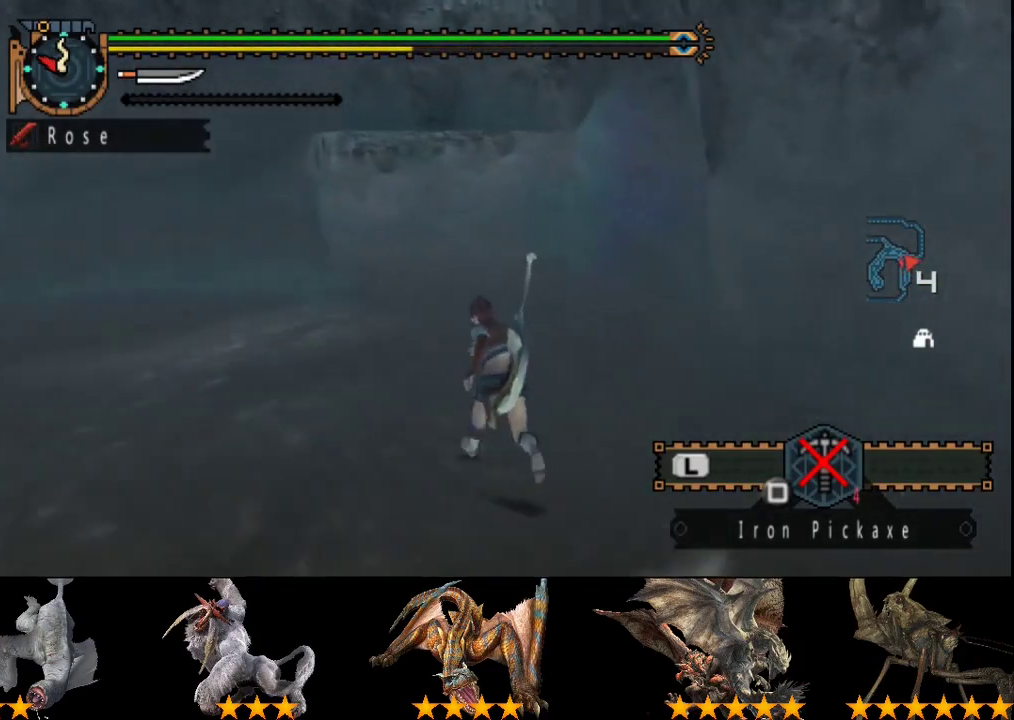
{"buttons": ["R2"], "left_stick": "up", "right_stick": "center", "events": [[33, "right_stick", "center"], [450, "left_stick", "up"]]}
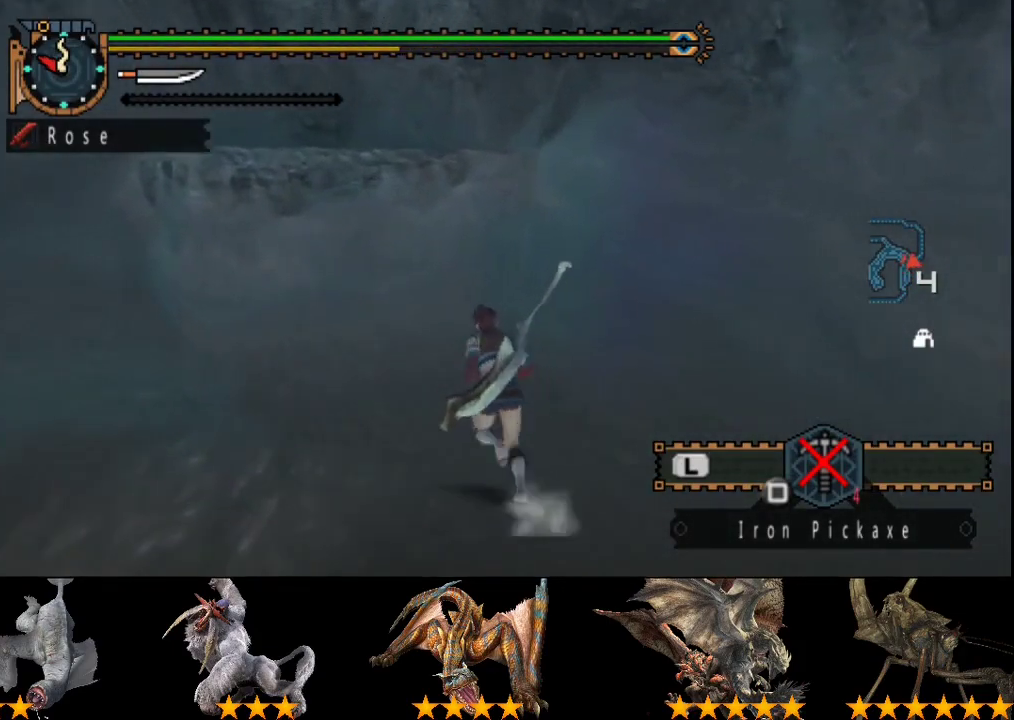
{"buttons": ["R2"], "left_stick": "up-left", "right_stick": "center", "events": [[100, "left_stick", "up-left"], [233, "L2", "down"], [267, "CIRCLE", "down"], [367, "L2", "up"], [500, "CIRCLE", "up"]]}
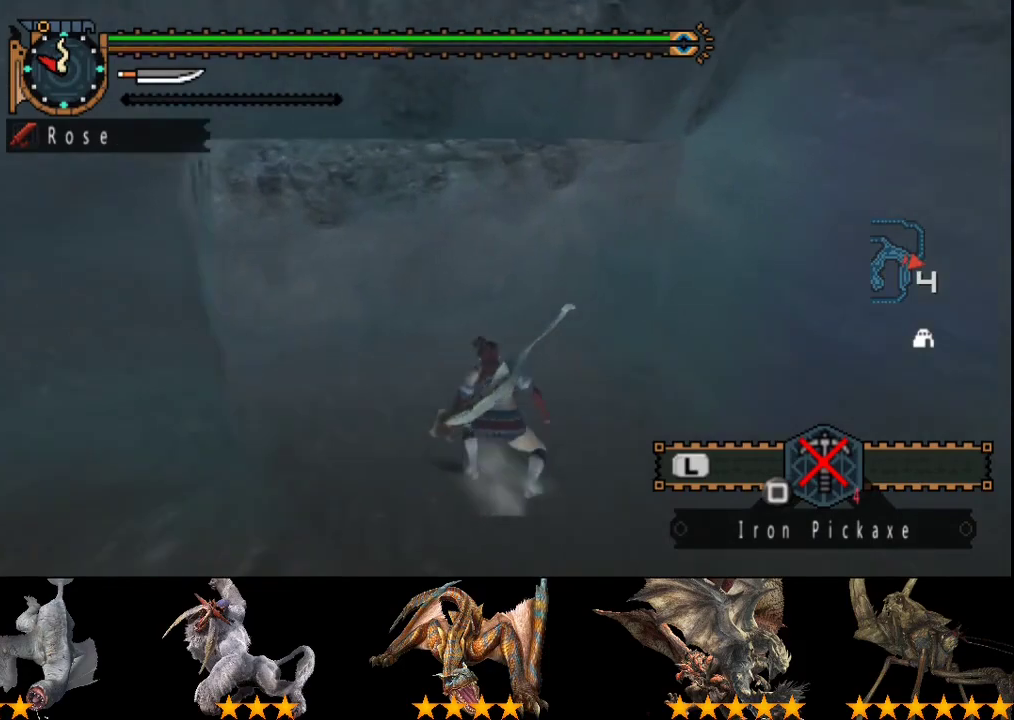
{"buttons": [], "left_stick": "up", "right_stick": "center", "events": [[33, "R2", "up"], [100, "CIRCLE", "down"], [100, "left_stick", "up"], [167, "CIRCLE", "up"], [267, "CIRCLE", "down"], [333, "CIRCLE", "up"], [400, "CIRCLE", "down"], [483, "CIRCLE", "up"]]}
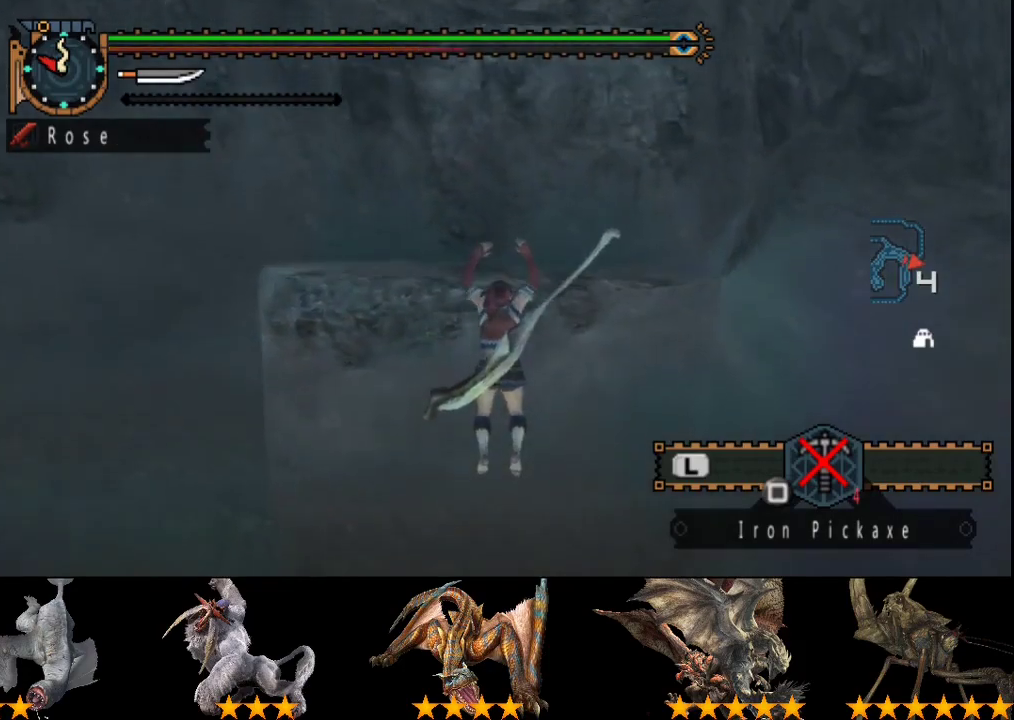
{"buttons": [], "left_stick": "center", "right_stick": "center", "events": [[50, "CIRCLE", "down"], [250, "CIRCLE", "up"], [450, "left_stick", "center"]]}
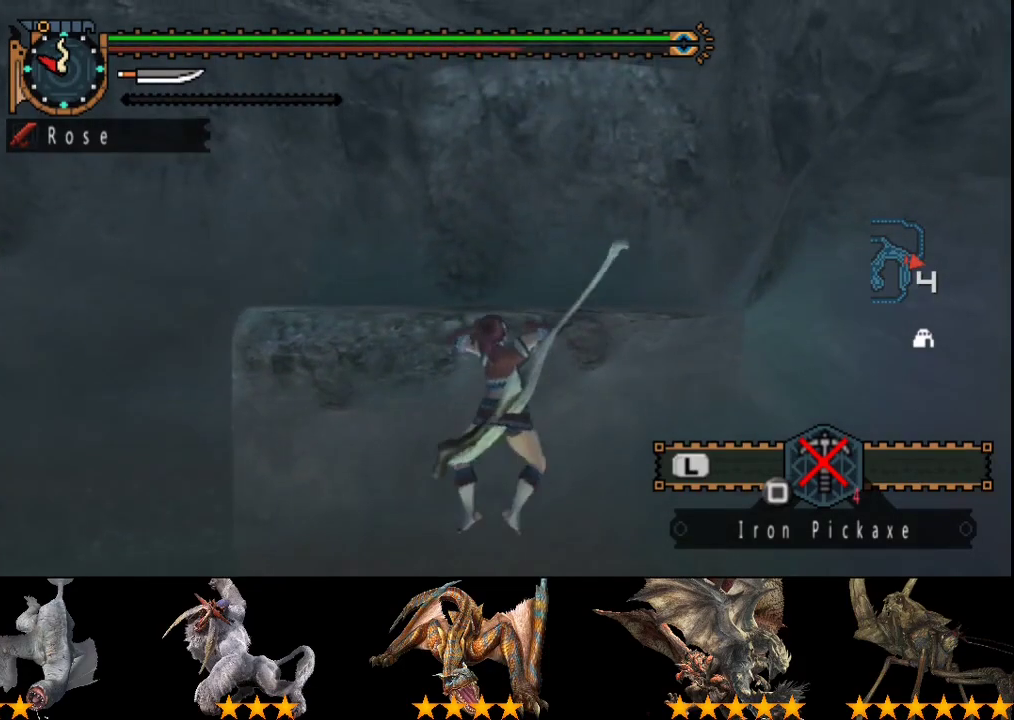
{"buttons": [], "left_stick": "center", "right_stick": "center", "events": []}
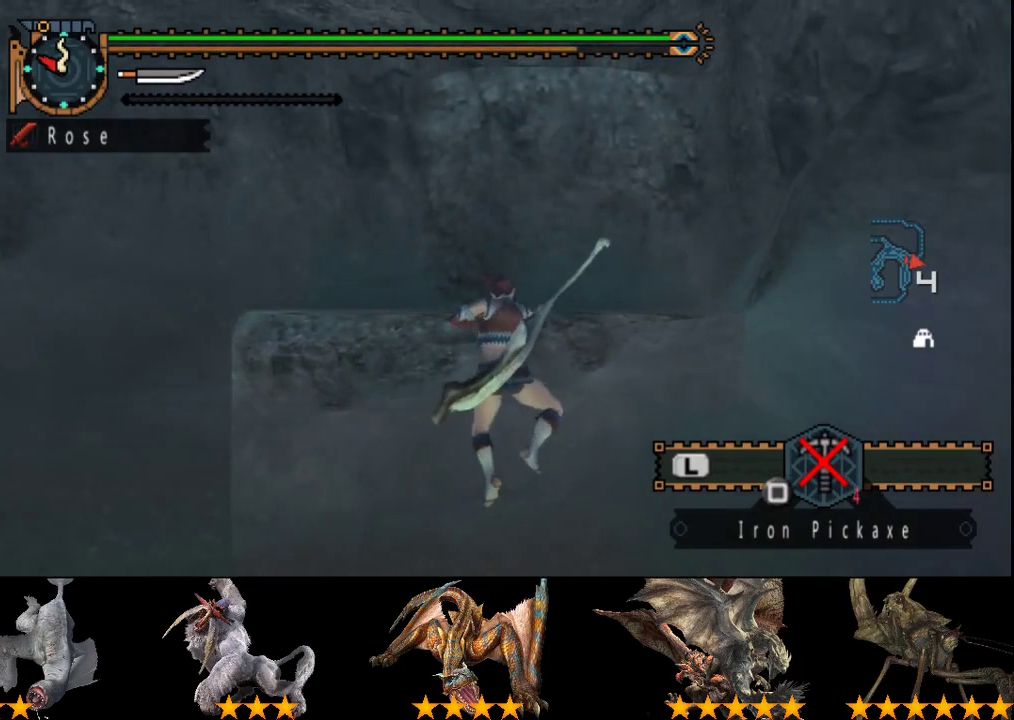
{"buttons": [], "left_stick": "center", "right_stick": "center", "events": []}
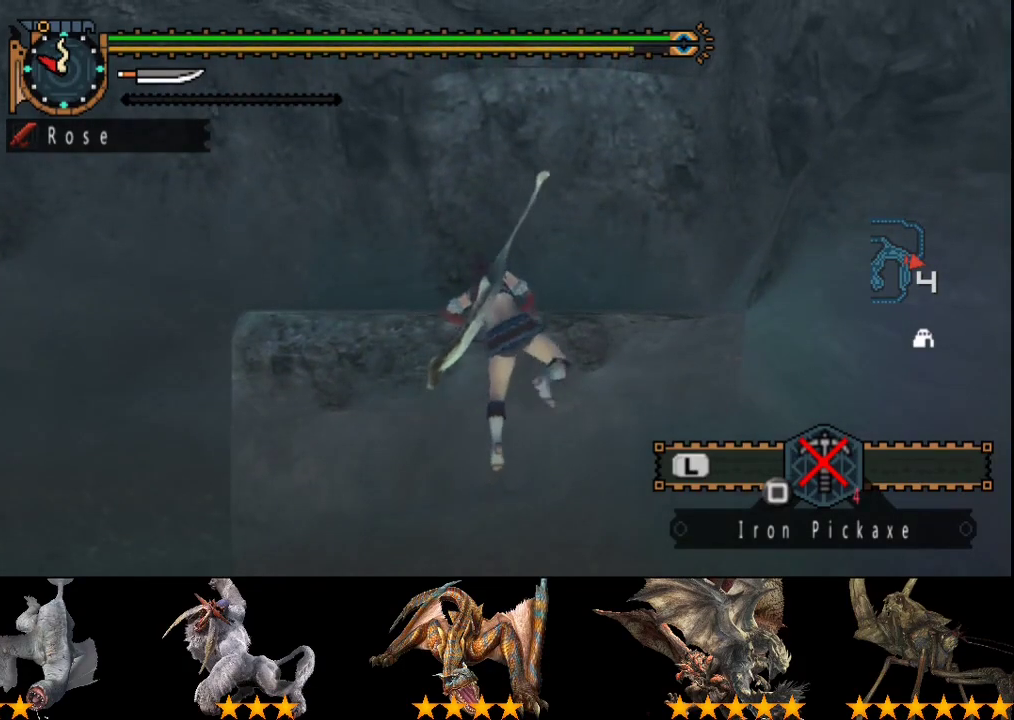
{"buttons": ["R2"], "left_stick": "up", "right_stick": "center", "events": [[200, "left_stick", "up"], [300, "R2", "down"]]}
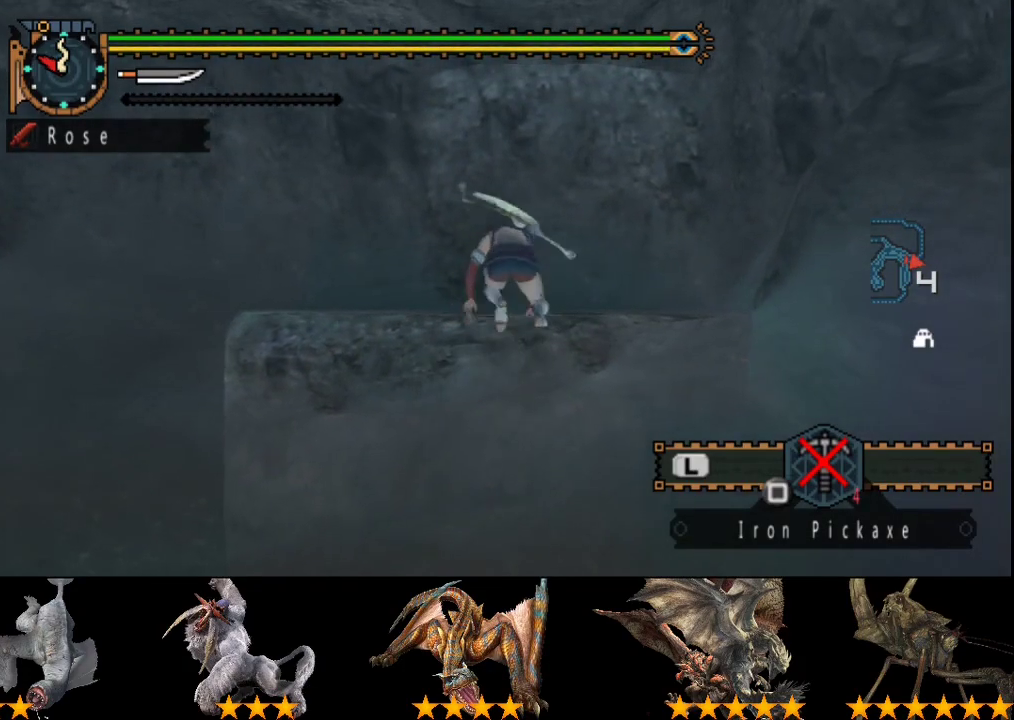
{"buttons": ["R2"], "left_stick": "up", "right_stick": "center", "events": []}
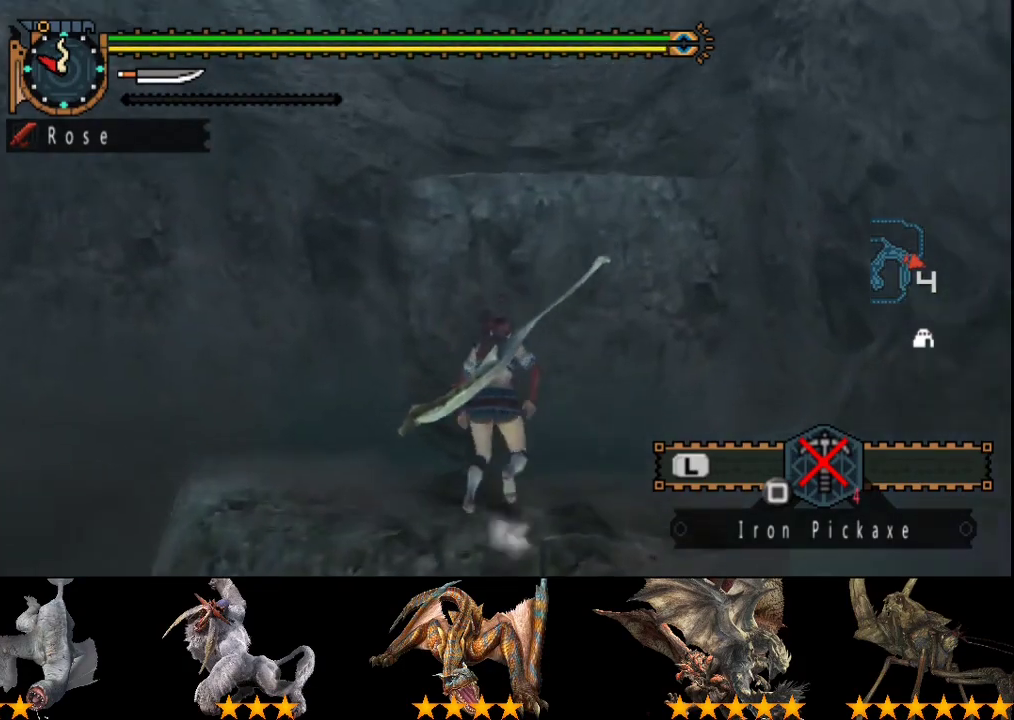
{"buttons": [], "left_stick": "up", "right_stick": "center", "events": [[33, "CIRCLE", "down"], [133, "CIRCLE", "up"], [200, "CIRCLE", "down"], [267, "CIRCLE", "up"], [400, "CIRCLE", "down"], [400, "R2", "up"], [500, "CIRCLE", "up"]]}
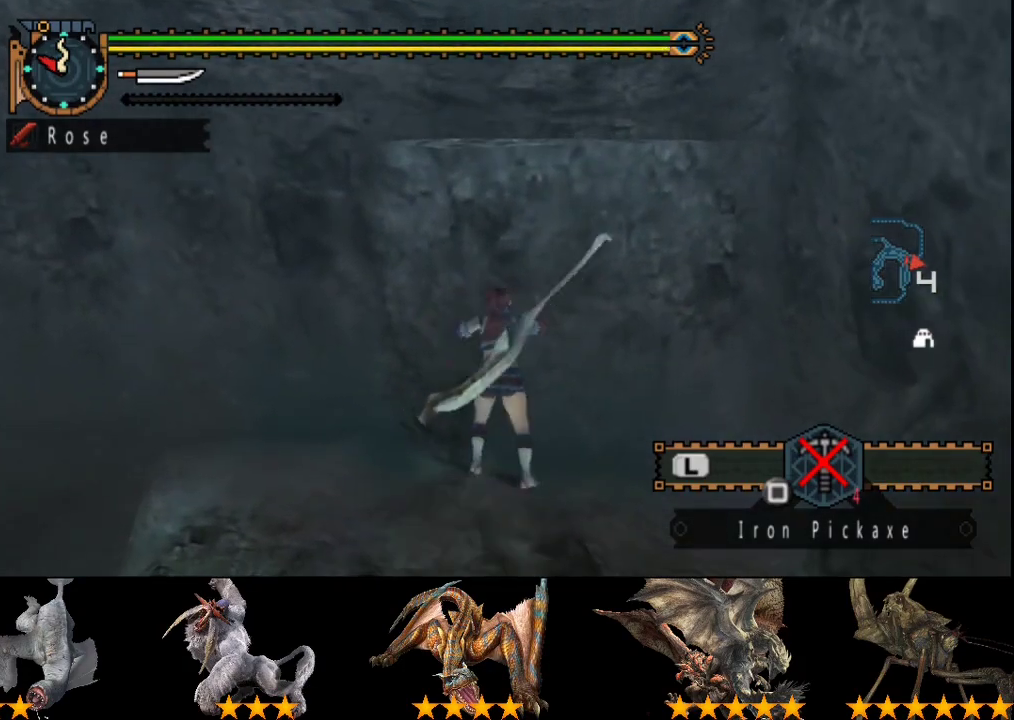
{"buttons": ["CIRCLE"], "left_stick": "up", "right_stick": "center", "events": [[100, "CIRCLE", "down"], [167, "CIRCLE", "up"], [267, "CIRCLE", "down"], [367, "CIRCLE", "up"], [467, "CIRCLE", "down"]]}
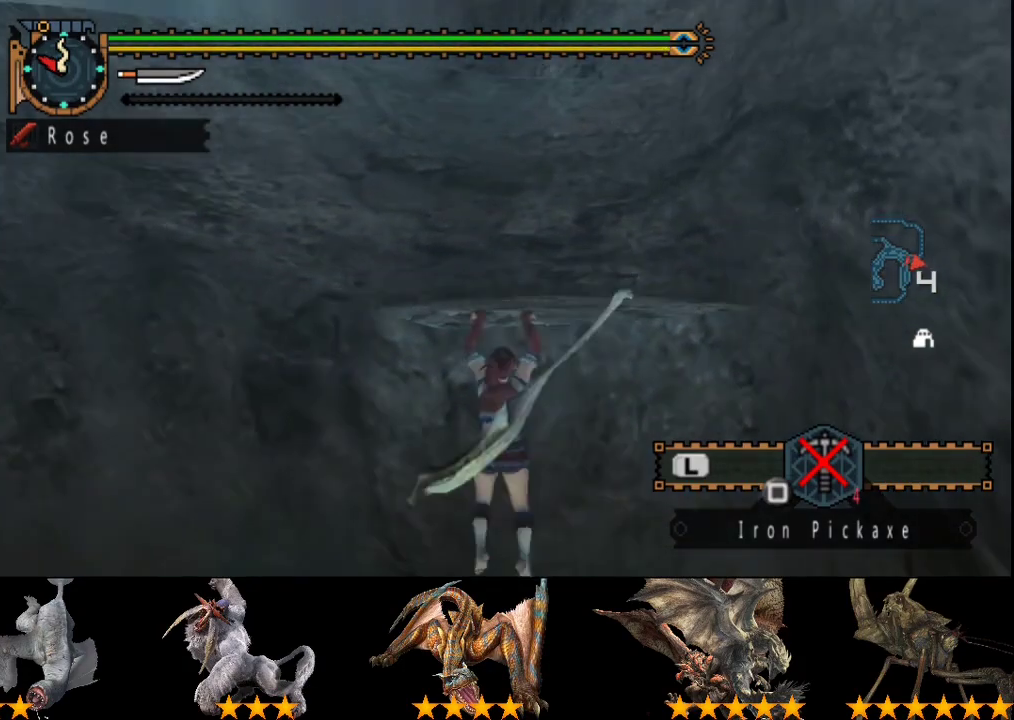
{"buttons": [], "left_stick": "up-left", "right_stick": "center", "events": [[100, "CIRCLE", "up"], [217, "left_stick", "up-left"]]}
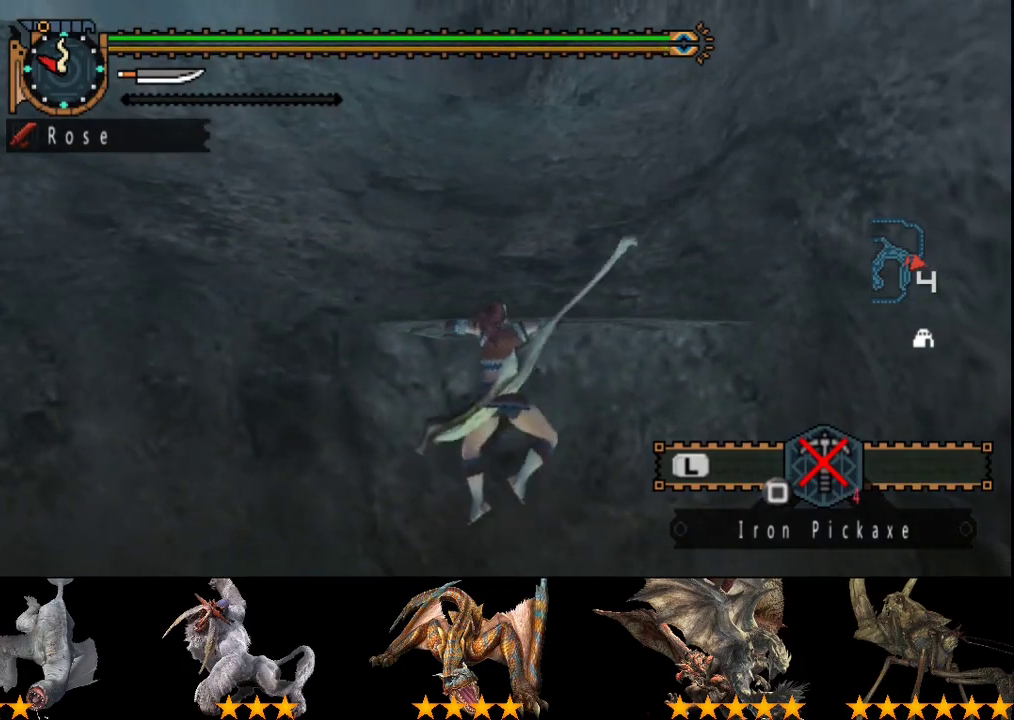
{"buttons": [], "left_stick": "up-left", "right_stick": "center", "events": []}
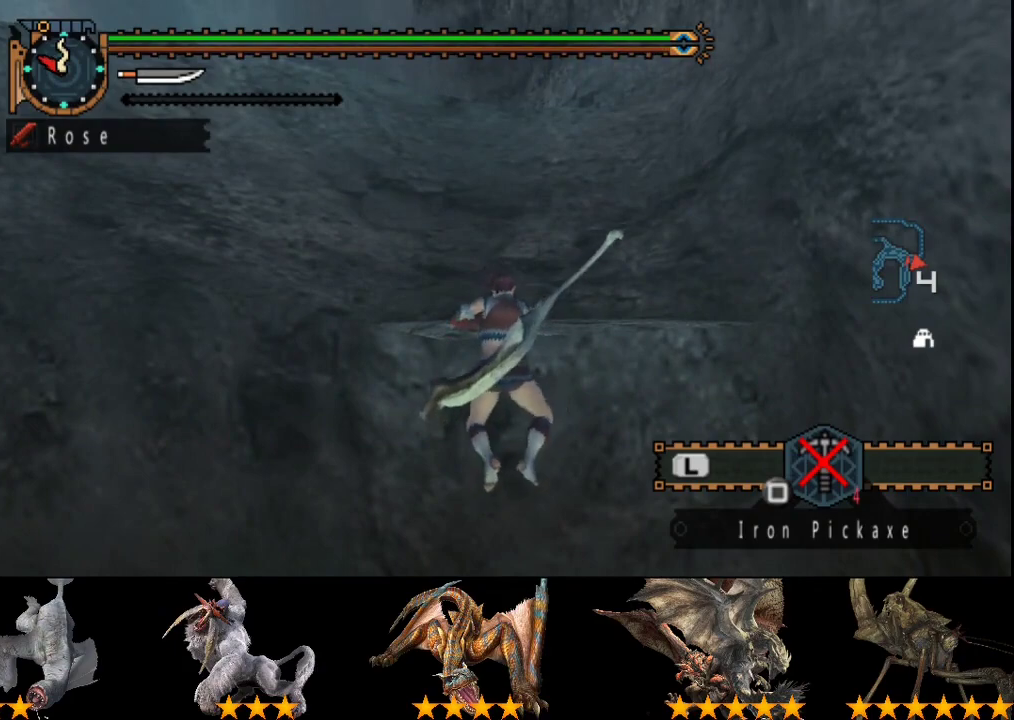
{"buttons": [], "left_stick": "up-left", "right_stick": "center", "events": []}
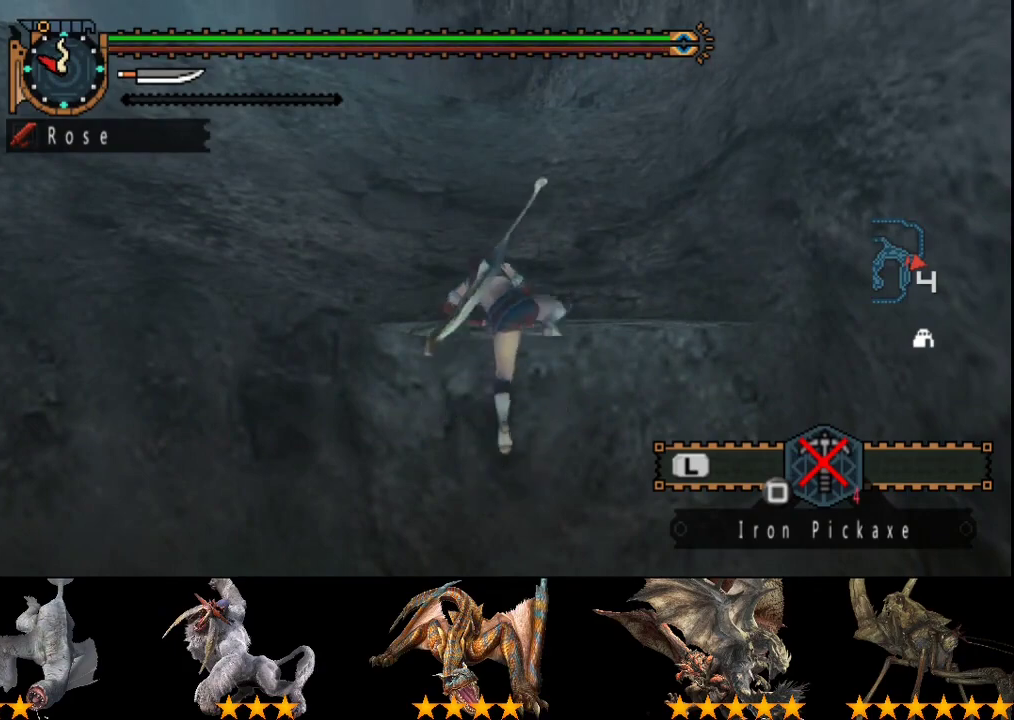
{"buttons": [], "left_stick": "up-left", "right_stick": "center", "events": []}